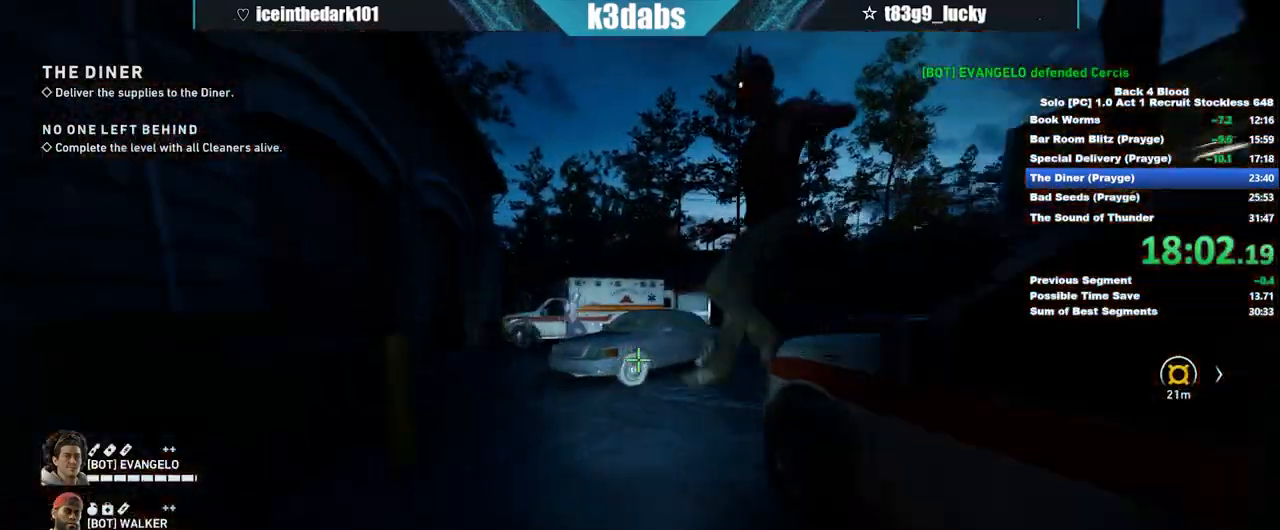
Gameplay with keyboard and mouse; each line is a JSON object with the keys and mouse buttons held at the frame after it. "events" lists presses ("down") and releases ("up") of "1", "2", "3", "4", "5", "a", "alt", "b", "c", "ctrl", "d", "e", "f", "g", "q", "r", "s", "shift", "space", "t", "tab", "tilde", "v", "w", "x", "z", "mouse_left", "mouse_wheel", "mouse_right", "mouse_mb4" and "mouse_mb5" between this image and that frame as [ms after this image, input, new state], when the widget could be followed in between. "mouse_left", "mouse_wheel", "mouse_right", "mouse_mb4", "mouse_mb5" = the "left", "wheel", "right", "mb4", "mb5" buttons of the "mouse" list. No other keys are recorded. "wheel" means that the mouse wheel is clicked or scrolled. Mouse movement is not recorded.
{"keys": ["shift", "w"], "mouse": [], "events": []}
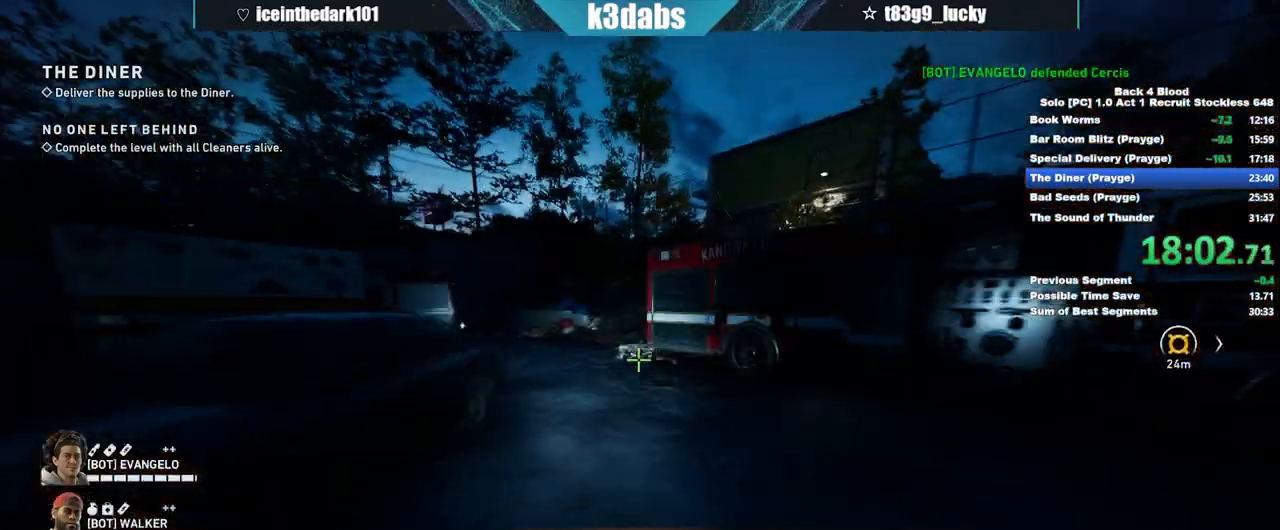
{"keys": ["shift", "w"], "mouse": [], "events": []}
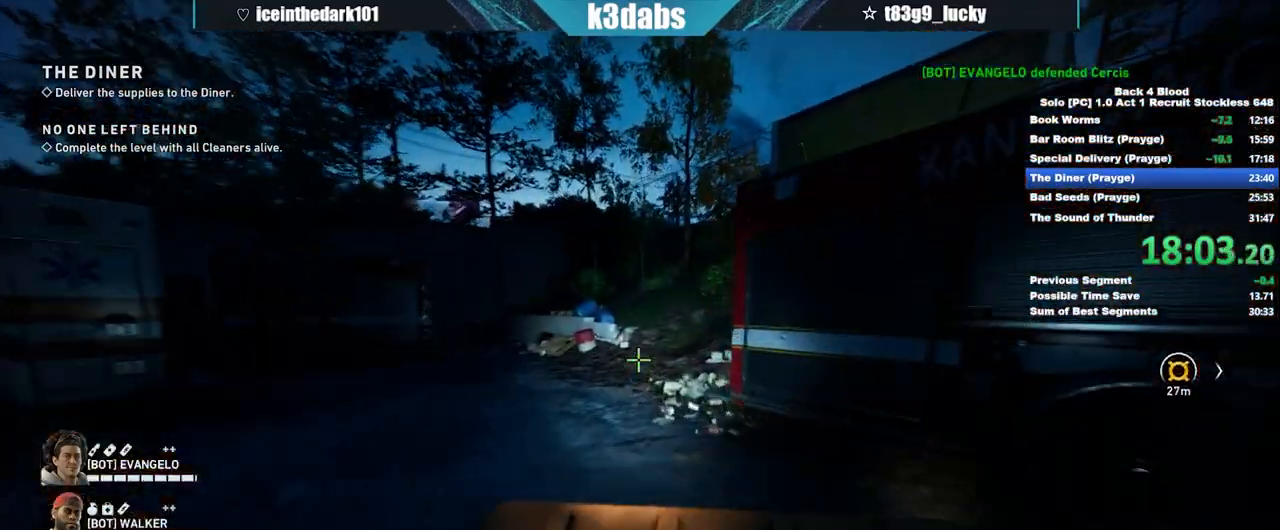
{"keys": ["shift", "w"], "mouse": [], "events": []}
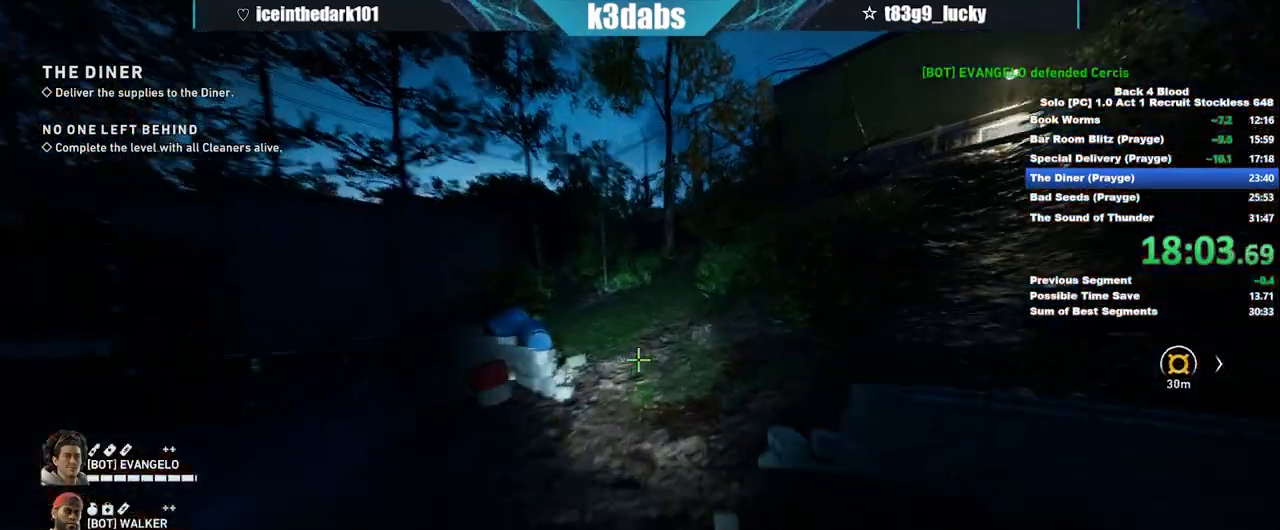
{"keys": ["shift", "w"], "mouse": [], "events": []}
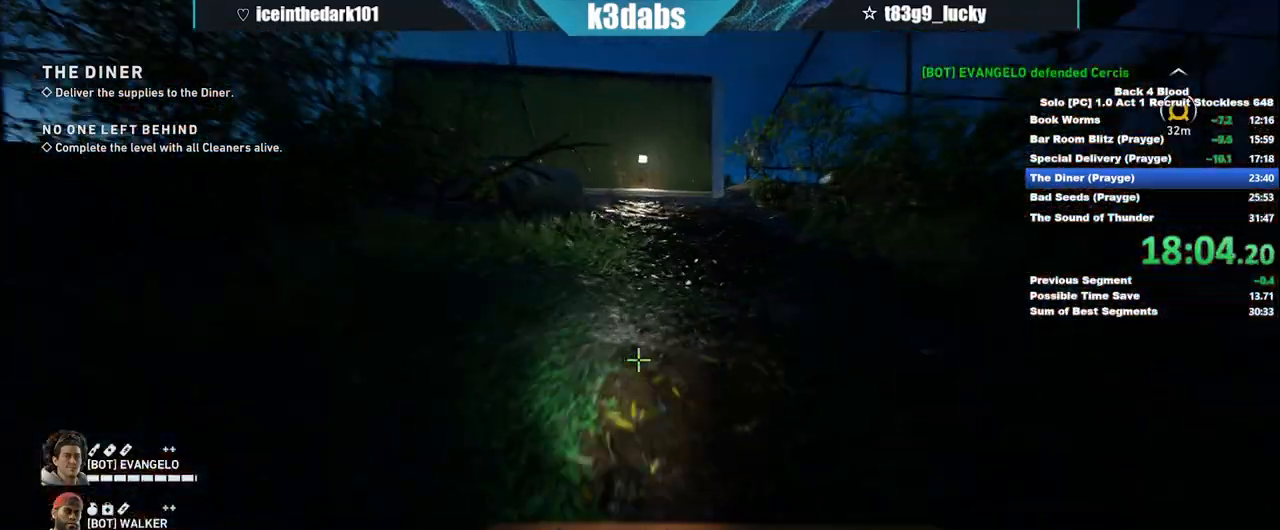
{"keys": ["shift", "w"], "mouse": [], "events": []}